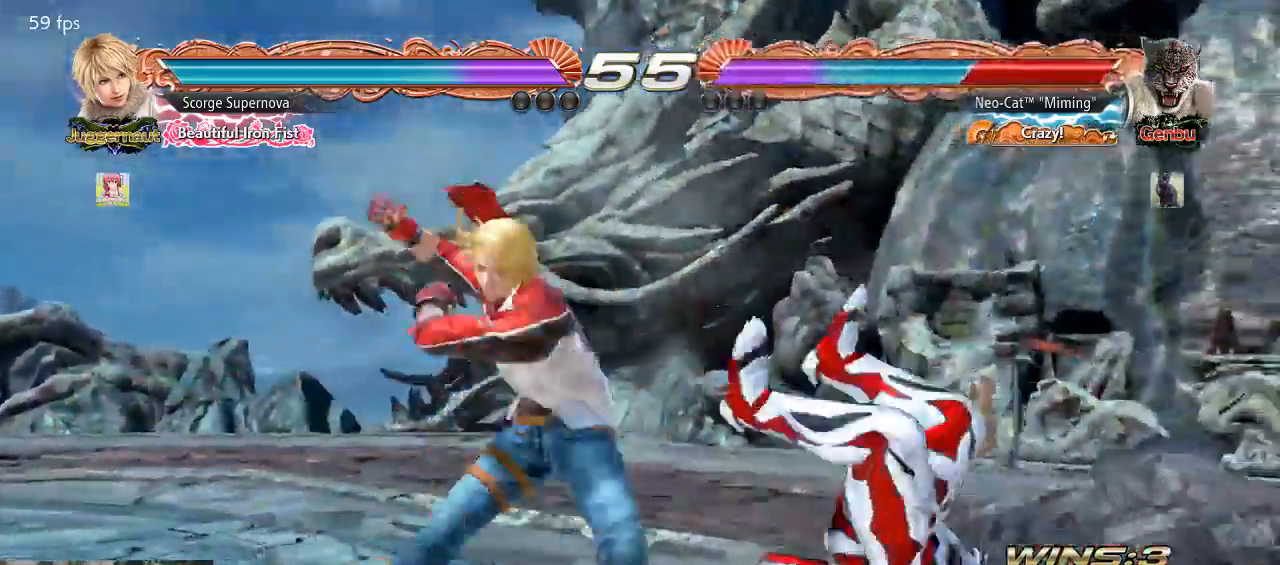
Gameplay with a controller (arcade stick); each line is a JSON object with the inputs held at the frame after it. "events" lists button and stick changes between this image and that frame as [ms after this image, input, new state], when the widget could be followed in between. Not read: L3 R3.
{"buttons": [], "left_stick": "center", "events": []}
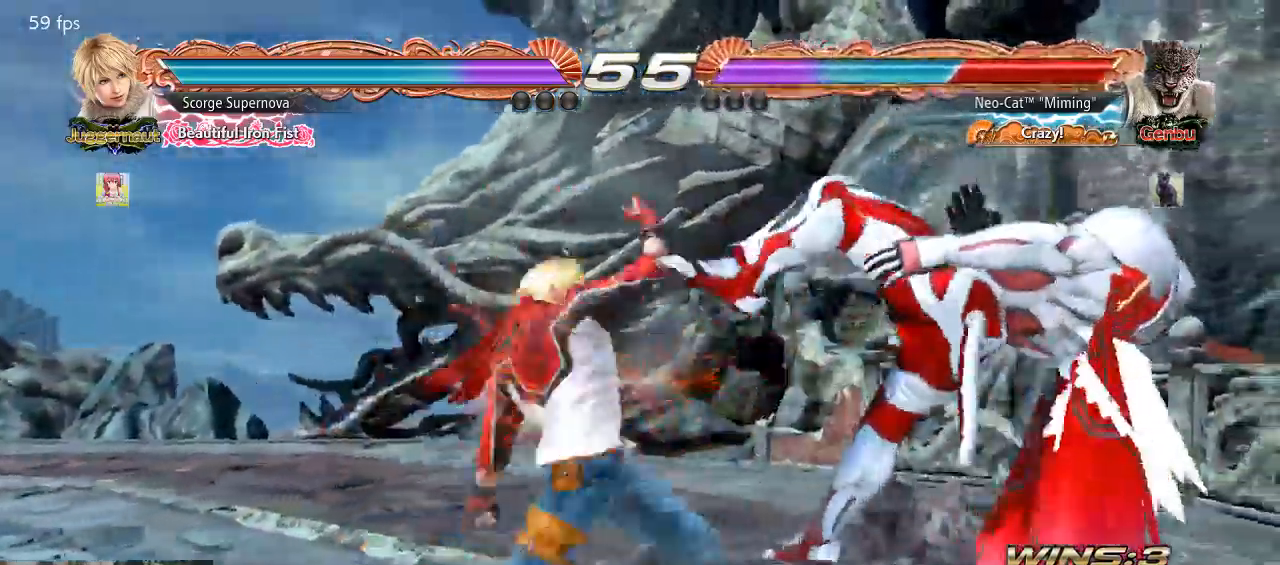
{"buttons": [], "left_stick": "center", "events": []}
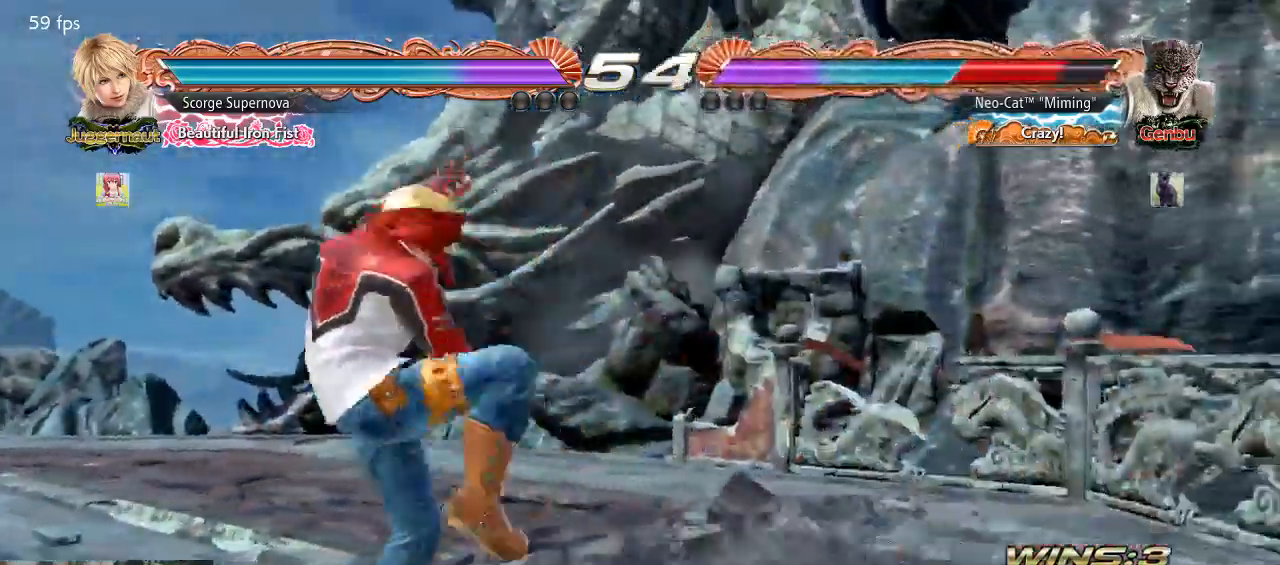
{"buttons": [], "left_stick": "center", "events": [[33, "CROSS", "down"], [67, "CIRCLE", "down"], [100, "CIRCLE", "up"], [100, "CROSS", "up"]]}
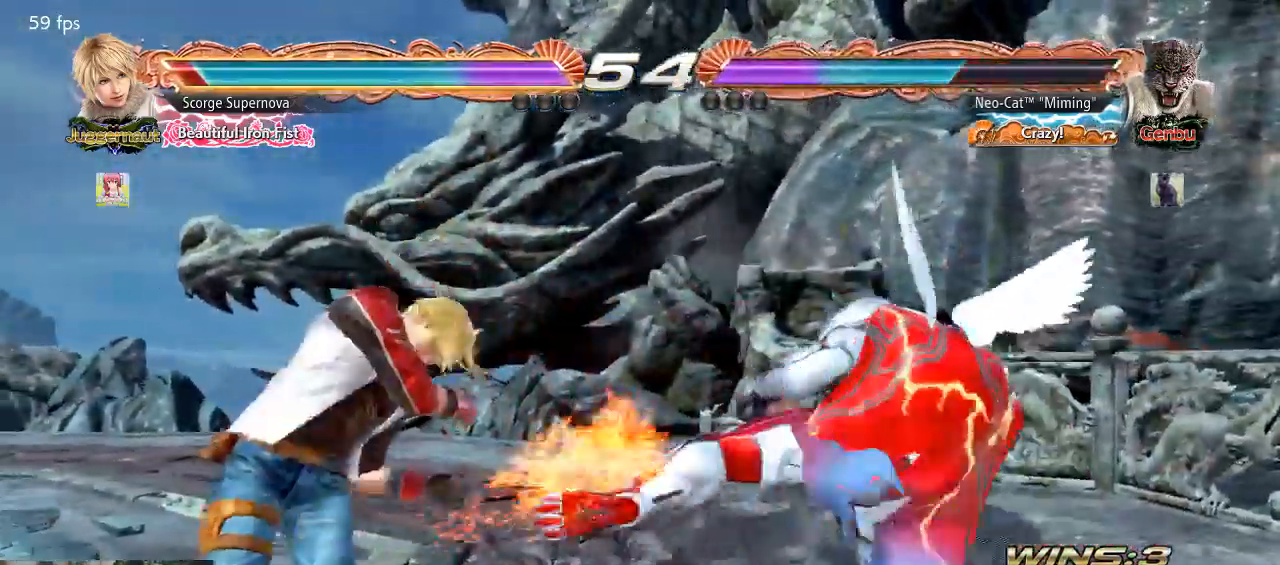
{"buttons": [], "left_stick": "down-left", "events": [[233, "left_stick", "down-left"], [367, "CIRCLE", "down"], [367, "CROSS", "down"], [433, "CIRCLE", "up"], [433, "CROSS", "up"]]}
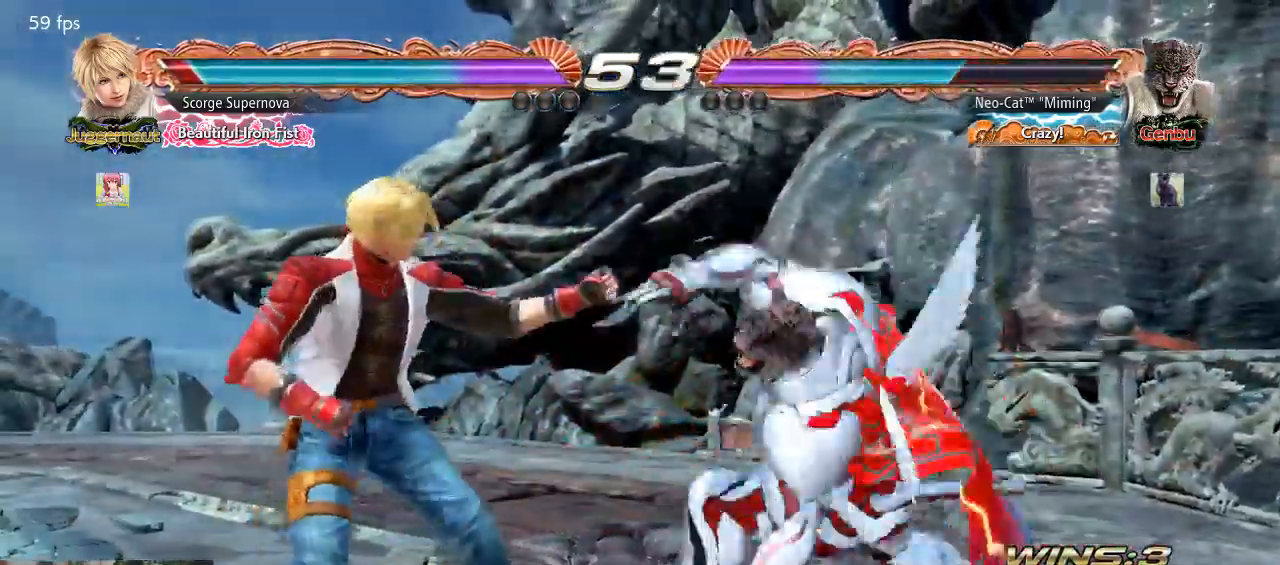
{"buttons": [], "left_stick": "down-left", "events": []}
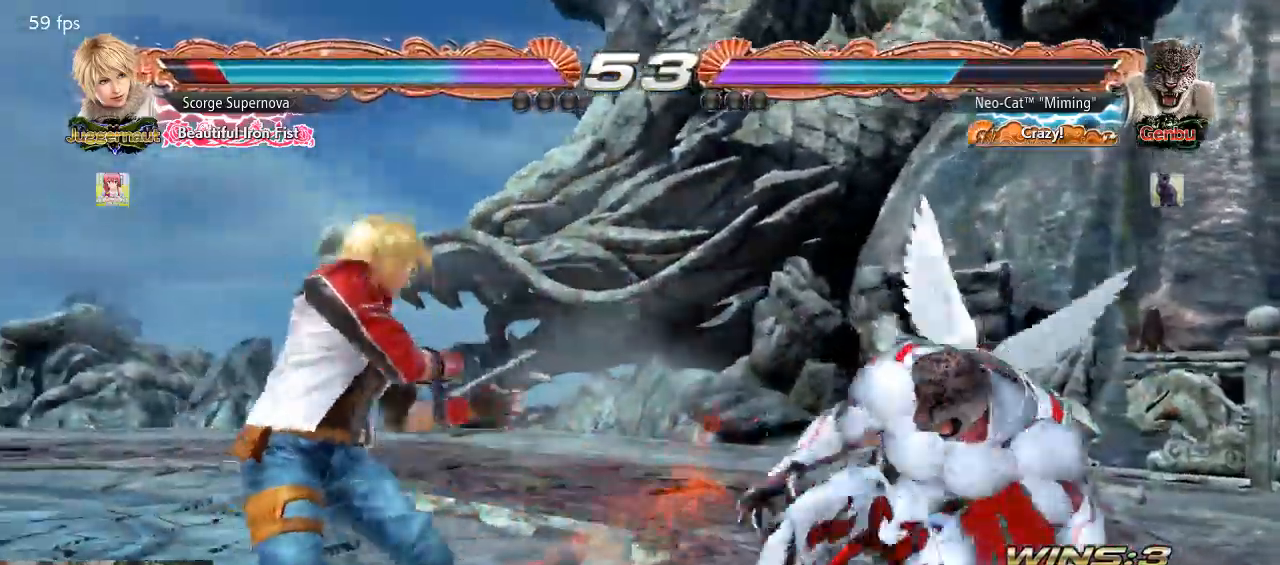
{"buttons": [], "left_stick": "down", "events": [[67, "left_stick", "center"], [133, "left_stick", "right"], [233, "left_stick", "center"], [300, "left_stick", "right"], [500, "left_stick", "down"]]}
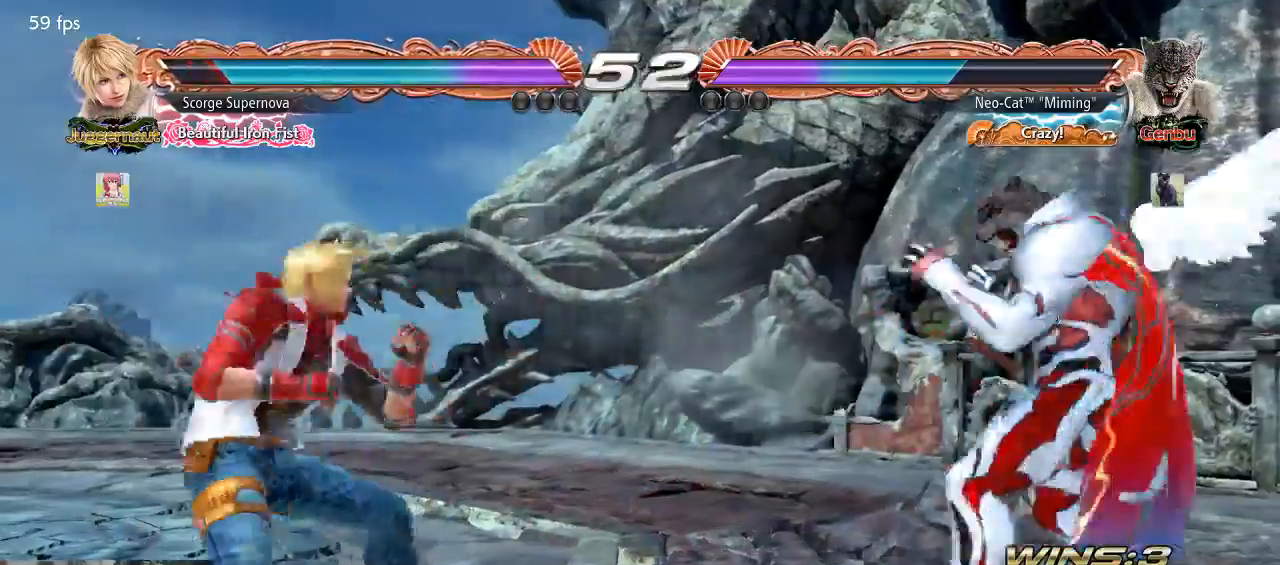
{"buttons": [], "left_stick": "left", "events": [[67, "left_stick", "center"], [233, "left_stick", "left"], [300, "left_stick", "down"], [467, "left_stick", "left"]]}
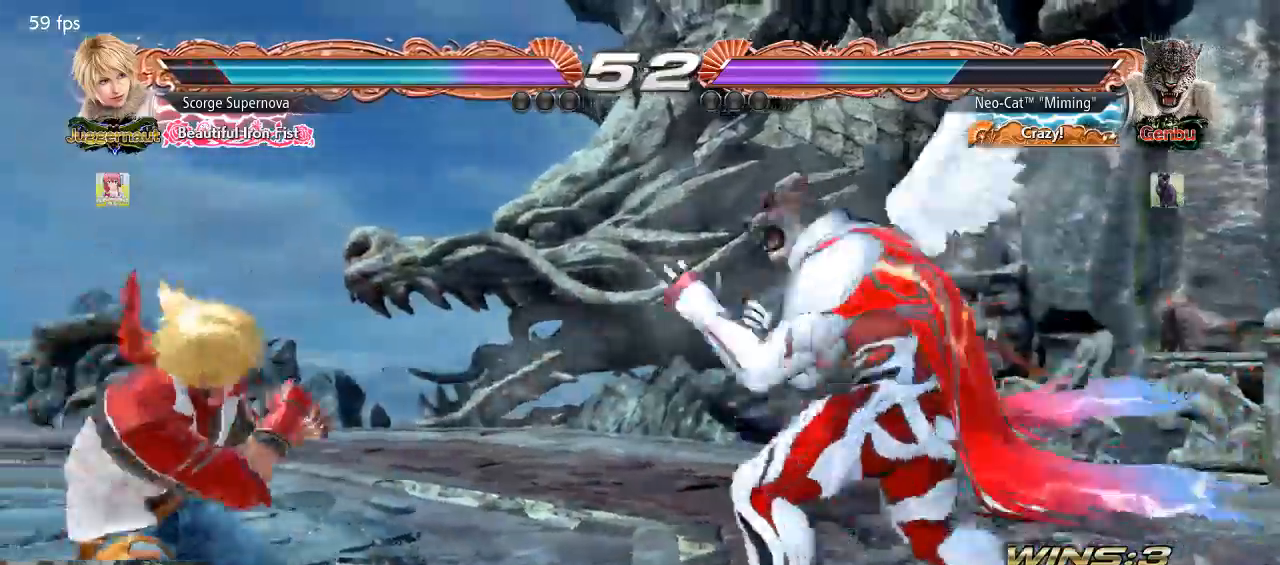
{"buttons": [], "left_stick": "center"}
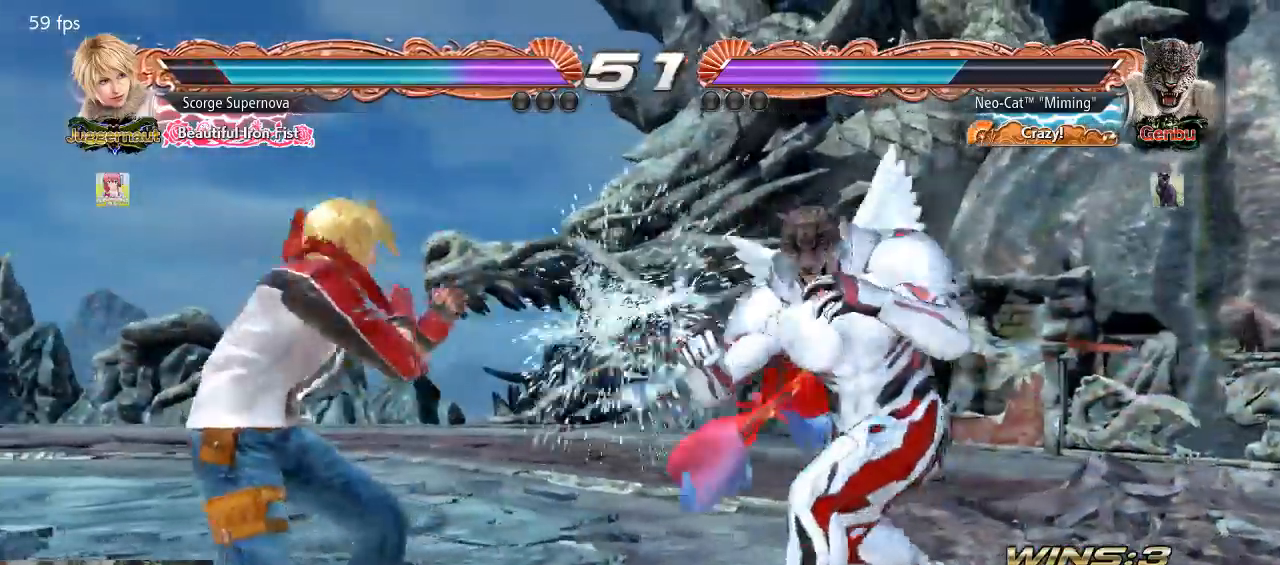
{"buttons": [], "left_stick": "right", "events": [[200, "left_stick", "right"], [267, "left_stick", "center"], [333, "left_stick", "right"]]}
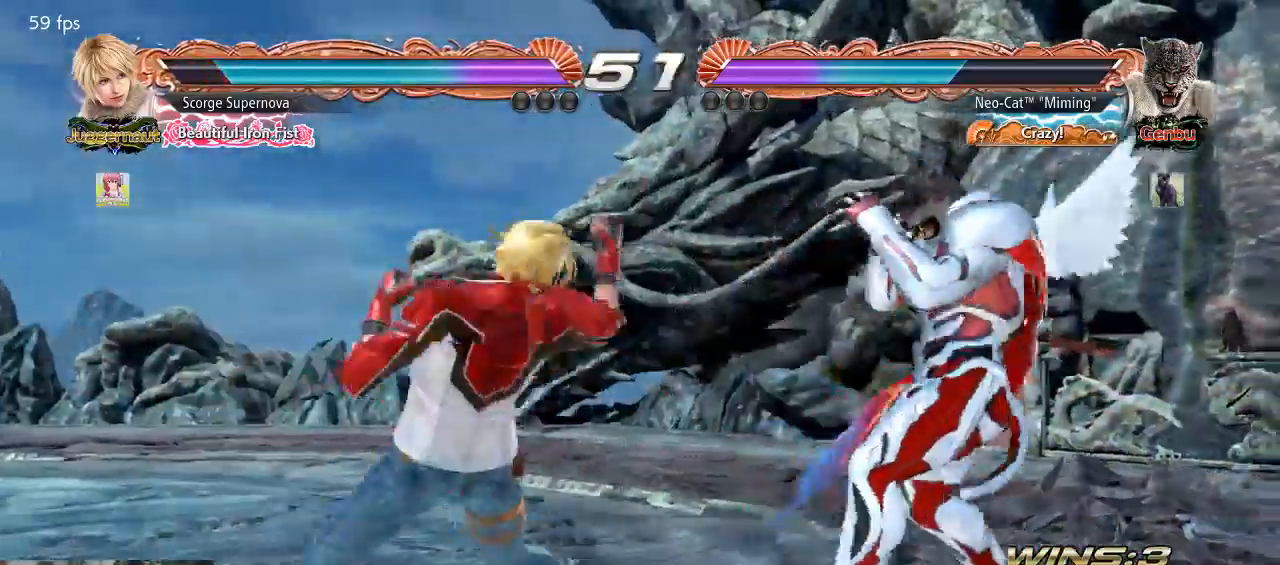
{"buttons": [], "left_stick": "center", "events": [[33, "left_stick", "up-left"], [67, "CIRCLE", "down"], [67, "CROSS", "down"], [100, "CROSS", "up"], [200, "CIRCLE", "up"], [267, "left_stick", "center"]]}
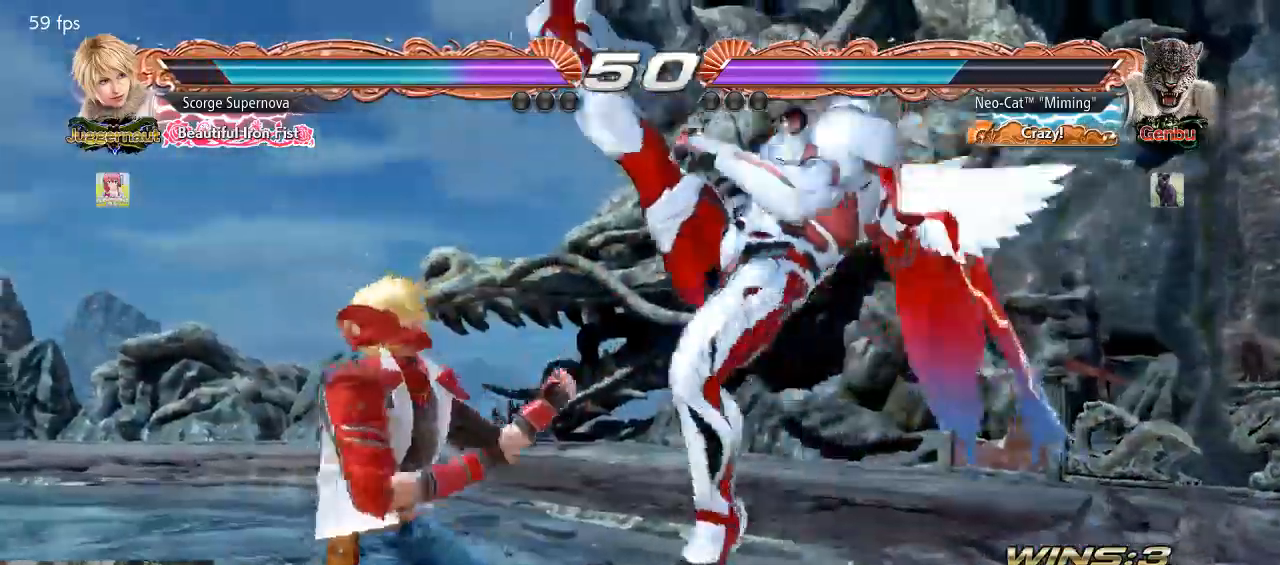
{"buttons": [], "left_stick": "center", "events": []}
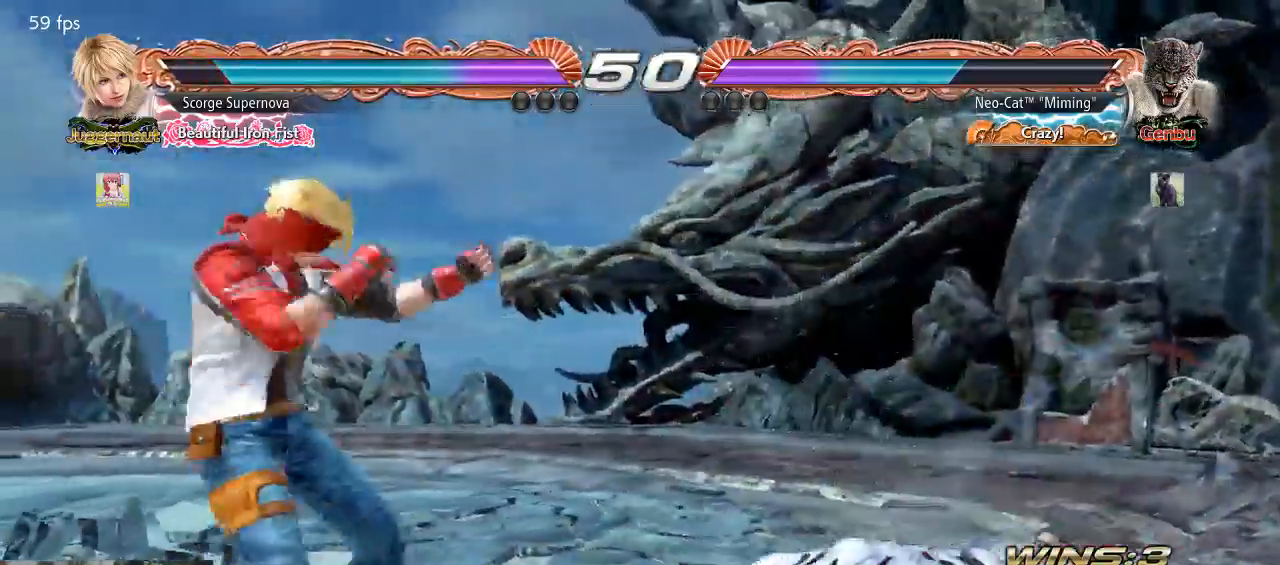
{"buttons": [], "left_stick": "center", "events": [[100, "left_stick", "up"], [267, "left_stick", "center"]]}
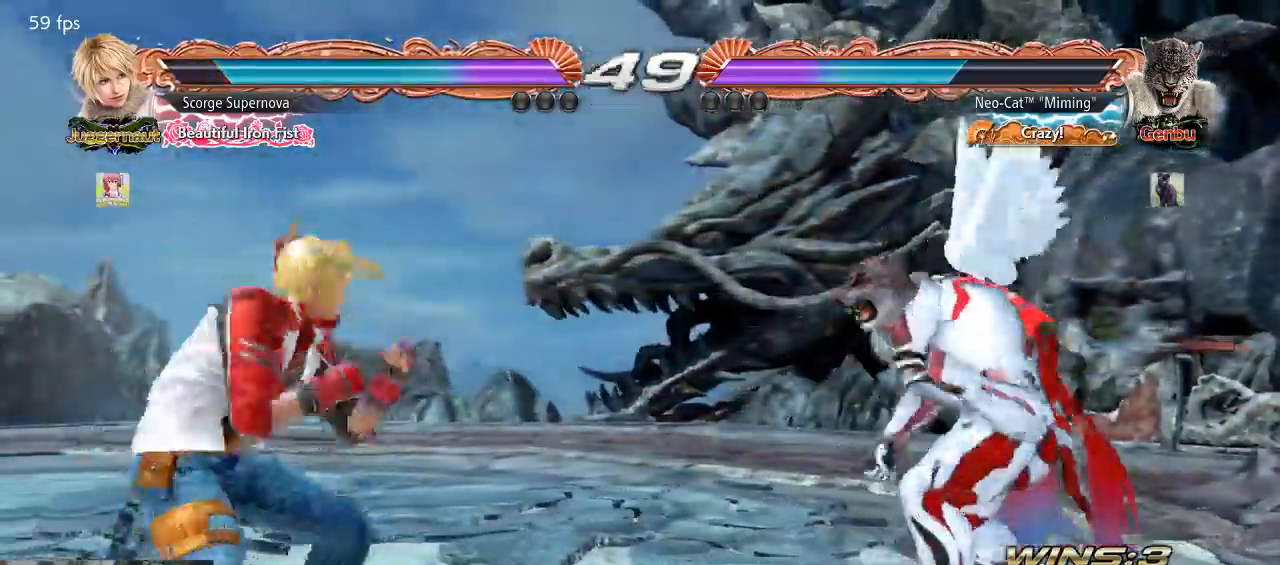
{"buttons": [], "left_stick": "right", "events": [[33, "left_stick", "right"], [300, "left_stick", "down"], [367, "left_stick", "right"]]}
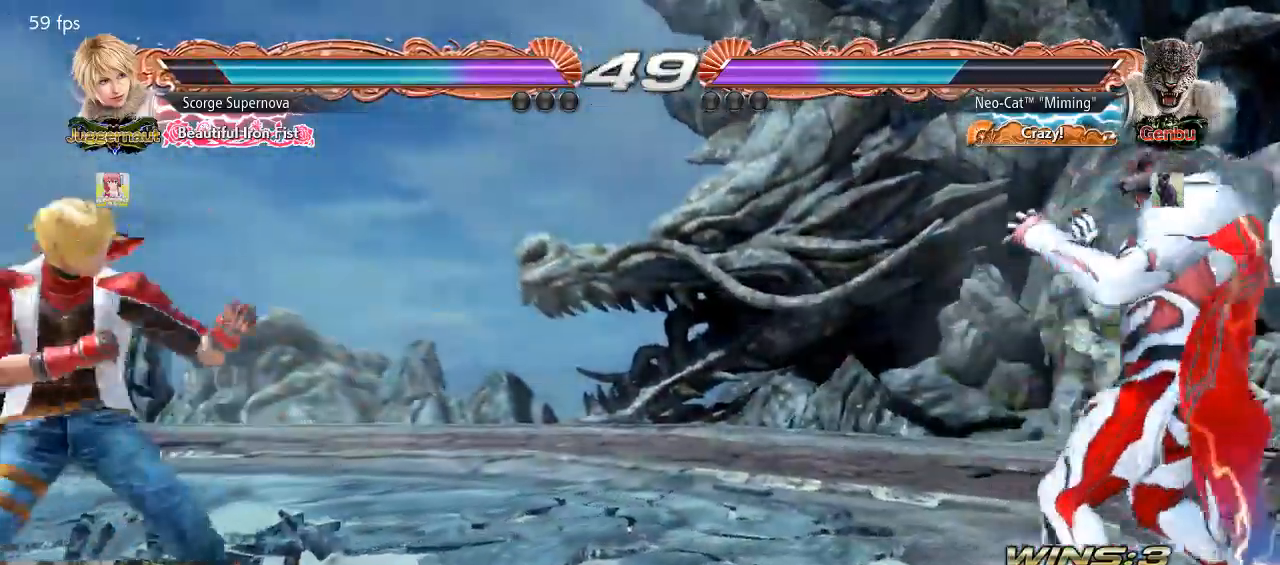
{"buttons": [], "left_stick": "center", "events": [[100, "left_stick", "down"], [167, "left_stick", "center"], [300, "left_stick", "down"], [400, "left_stick", "left"], [467, "left_stick", "center"]]}
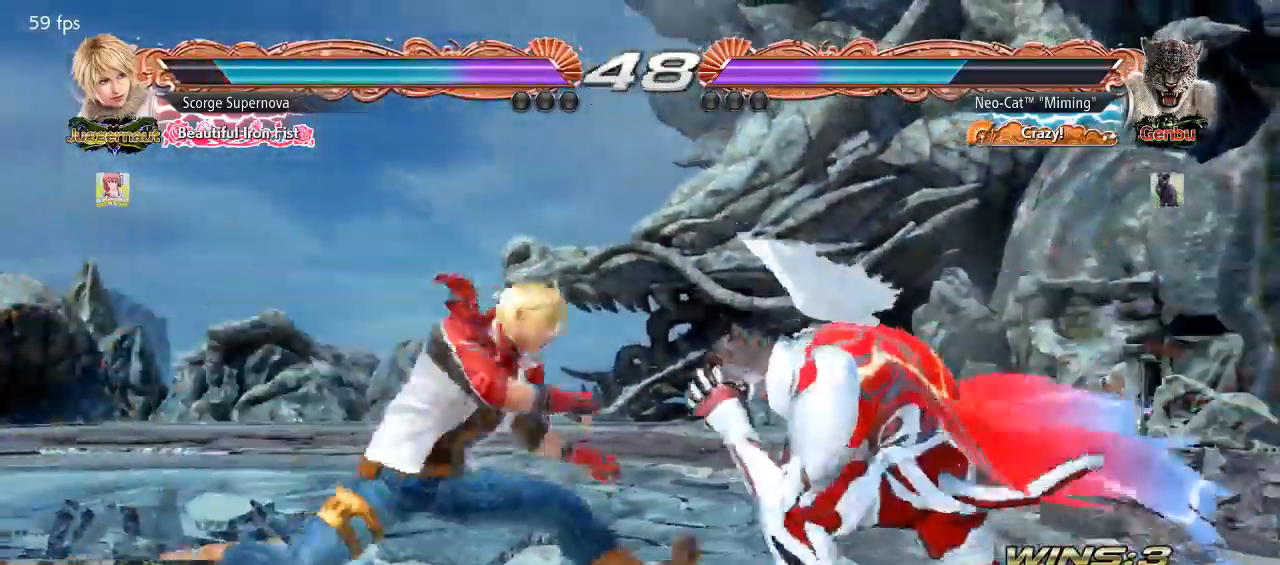
{"buttons": [], "left_stick": "right", "events": [[33, "left_stick", "right"]]}
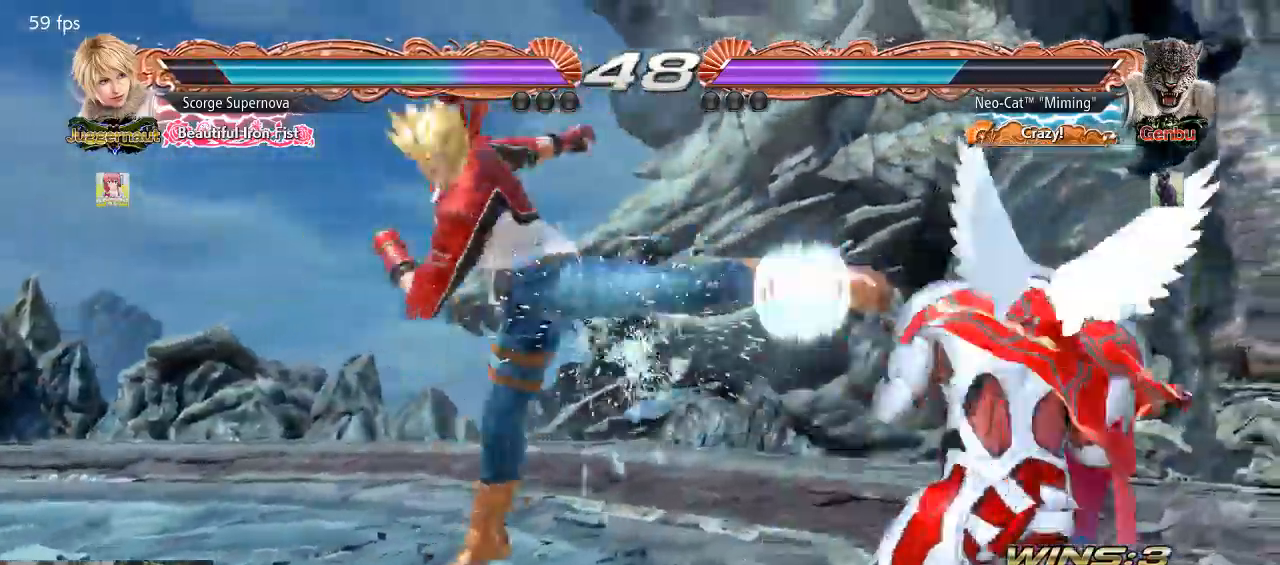
{"buttons": [], "left_stick": "center", "events": [[100, "SQUARE", "down"], [100, "left_stick", "down-left"], [200, "SQUARE", "up"], [333, "SQUARE", "down"], [400, "SQUARE", "up"], [433, "SQUARE", "down"], [467, "left_stick", "center"], [500, "SQUARE", "up"]]}
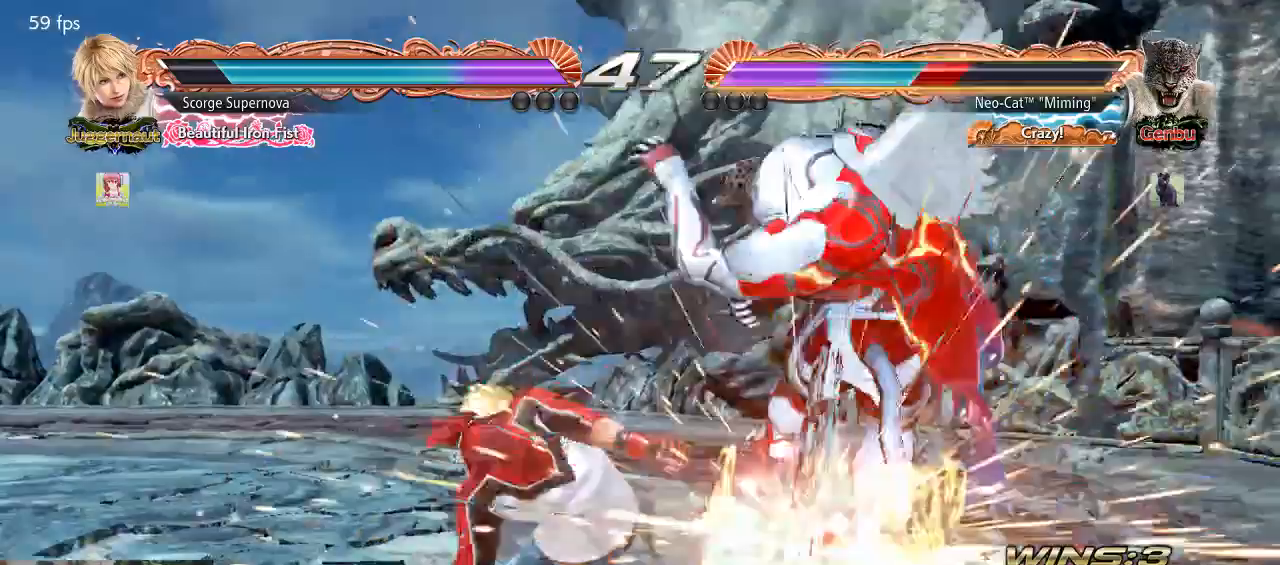
{"buttons": [], "left_stick": "center", "events": []}
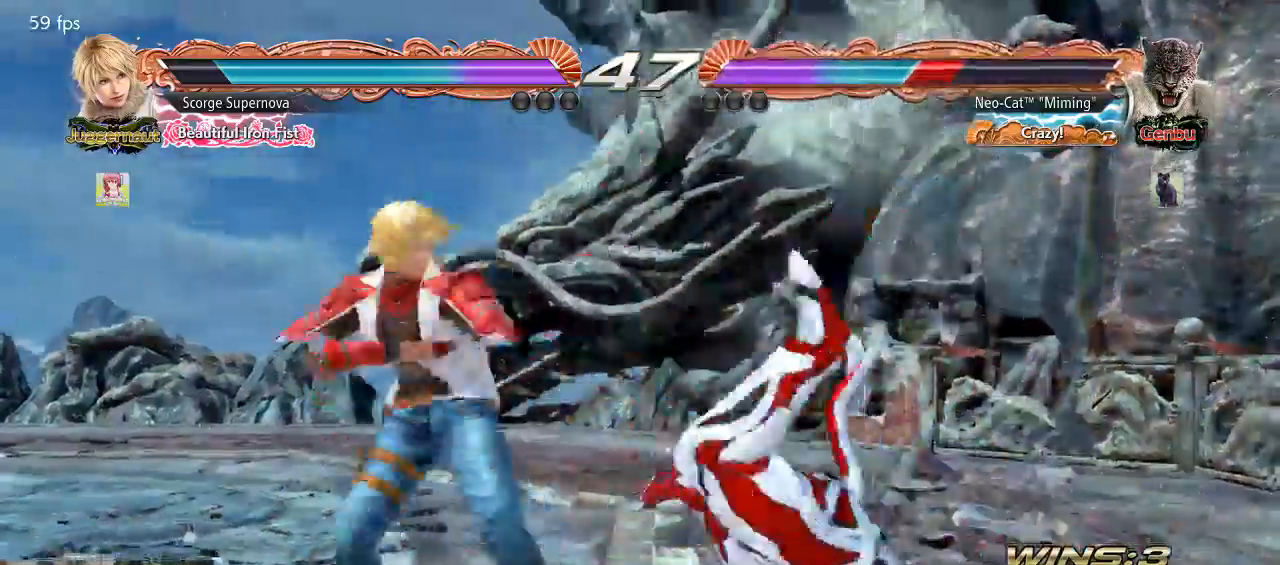
{"buttons": [], "left_stick": "center", "events": []}
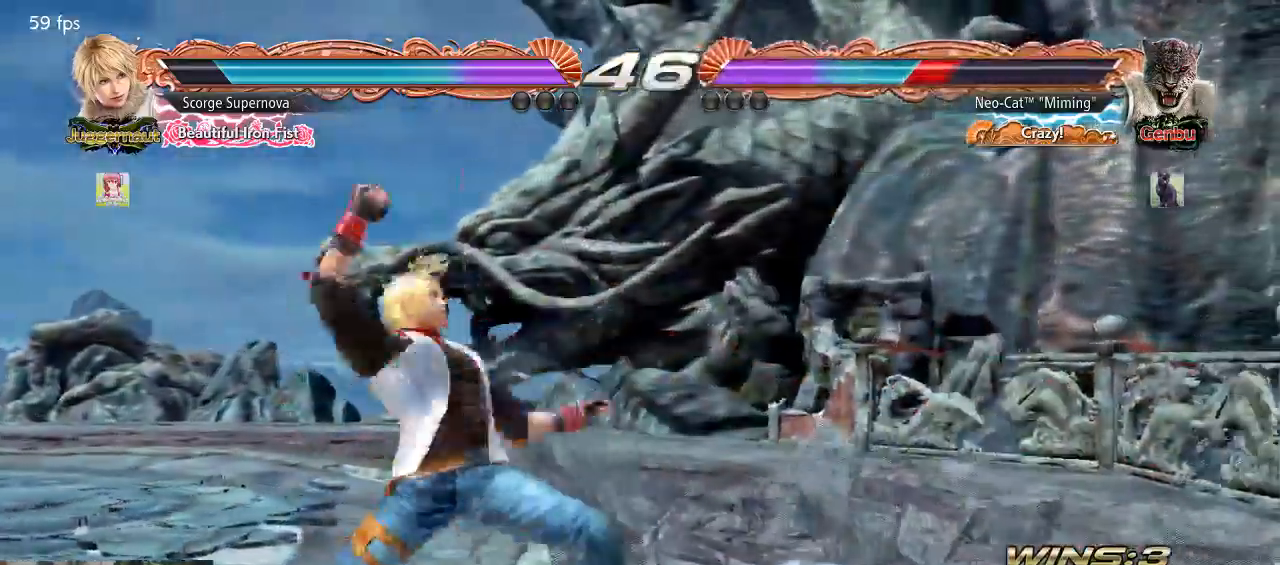
{"buttons": [], "left_stick": "center", "events": [[267, "CROSS", "down"], [300, "CROSS", "up"]]}
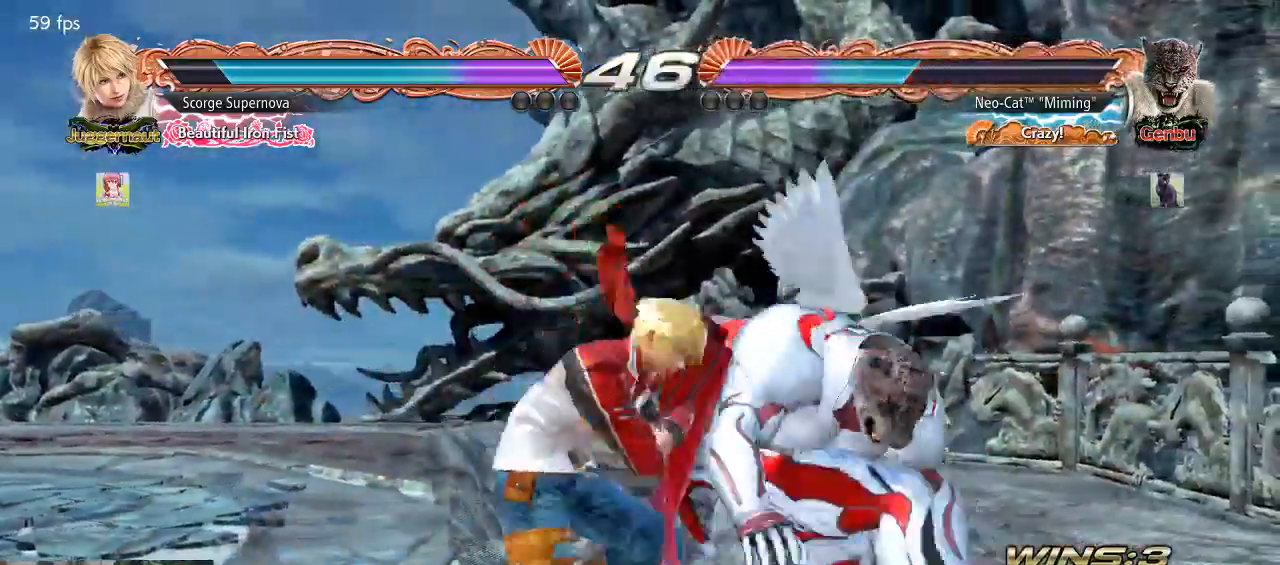
{"buttons": [], "left_stick": "center", "events": []}
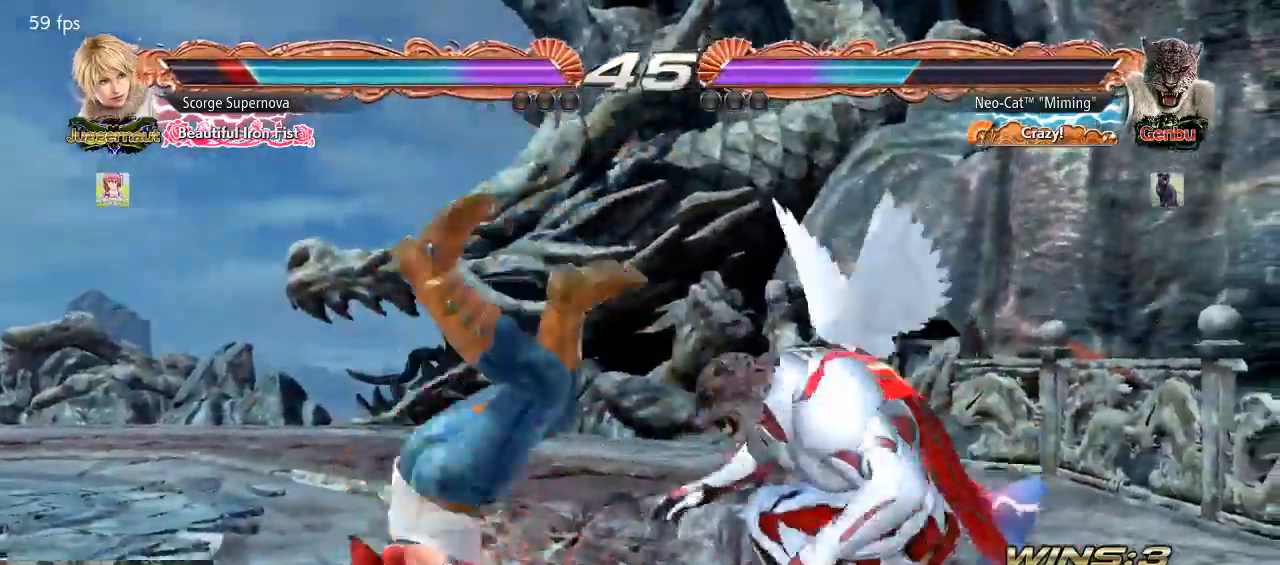
{"buttons": [], "left_stick": "center", "events": [[167, "CIRCLE", "down"], [233, "CIRCLE", "up"]]}
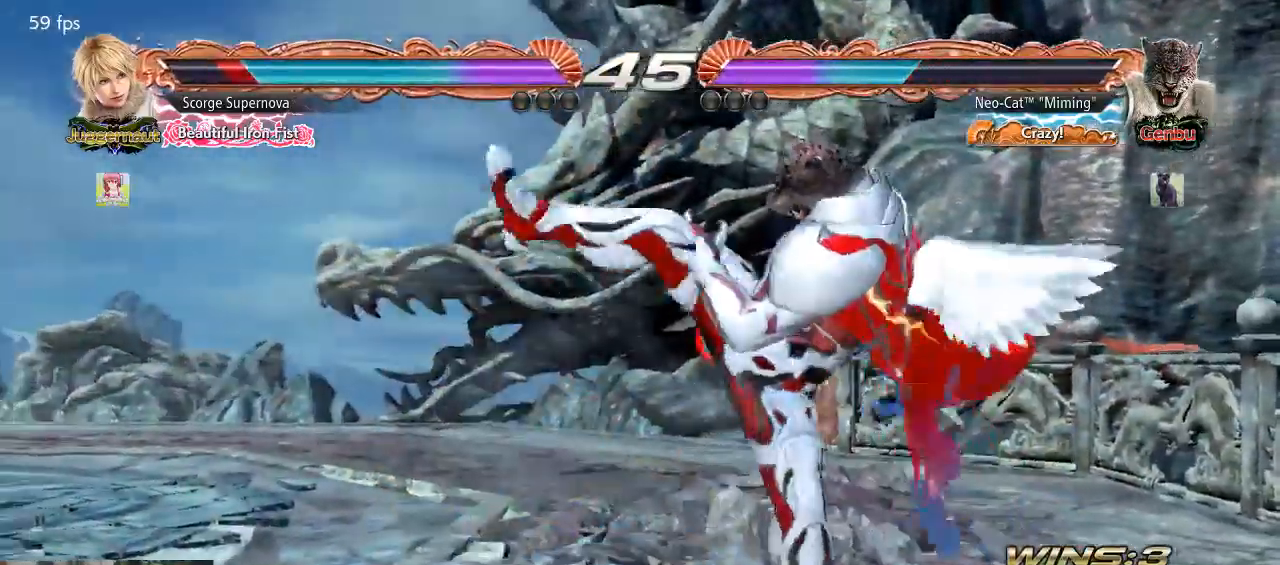
{"buttons": [], "left_stick": "center", "events": [[167, "left_stick", "down-right"], [200, "TRIANGLE", "down"], [233, "TRIANGLE", "up"], [300, "CIRCLE", "down"], [300, "left_stick", "center"], [367, "CIRCLE", "up"]]}
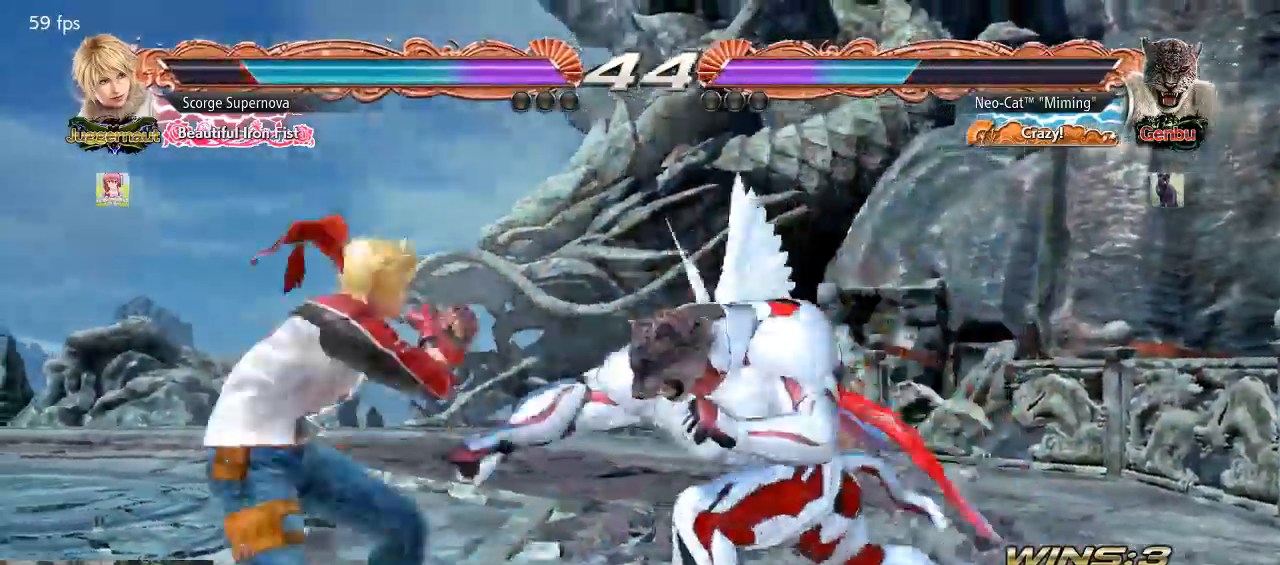
{"buttons": [], "left_stick": "center", "events": []}
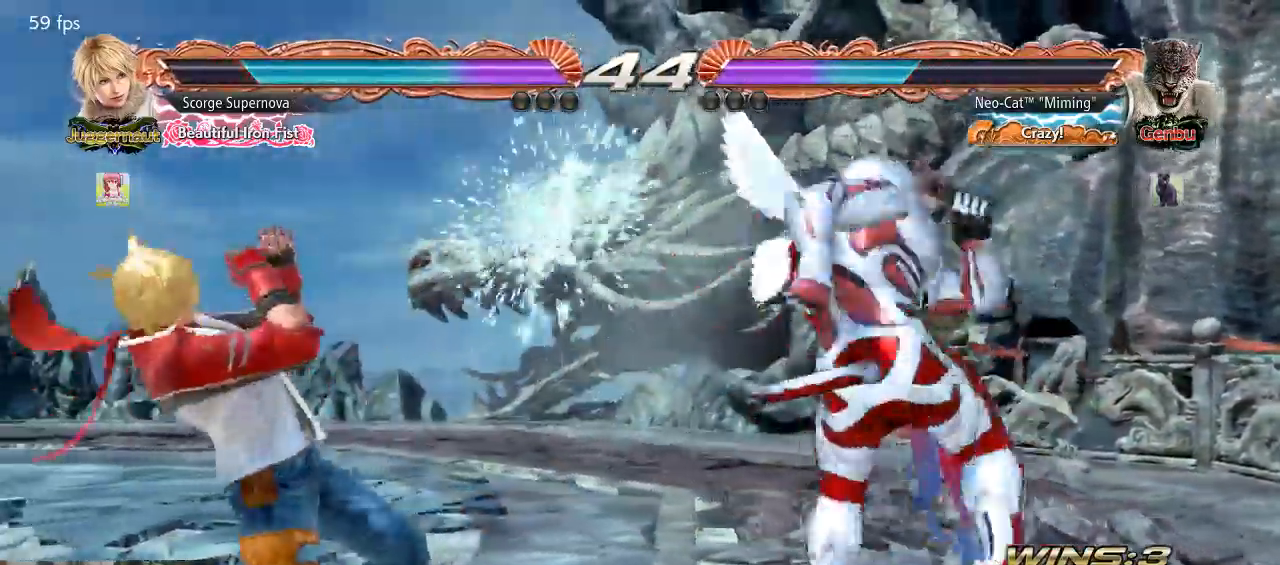
{"buttons": [], "left_stick": "center", "events": [[233, "left_stick", "down-right"], [267, "CROSS", "down"], [367, "CROSS", "up"], [400, "left_stick", "center"]]}
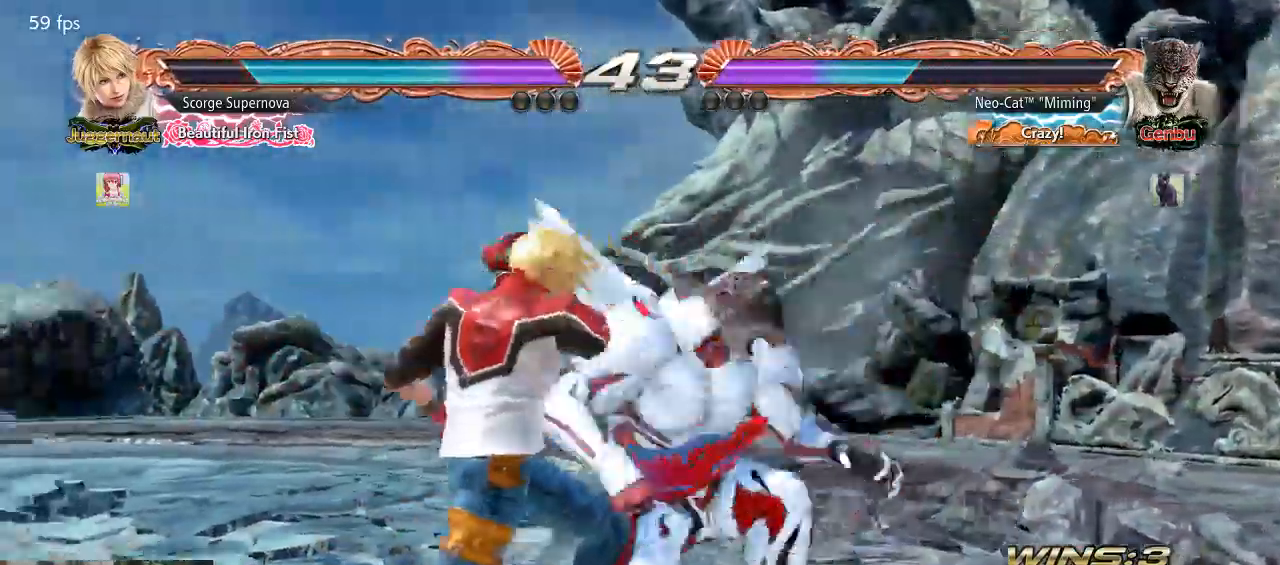
{"buttons": [], "left_stick": "center", "events": []}
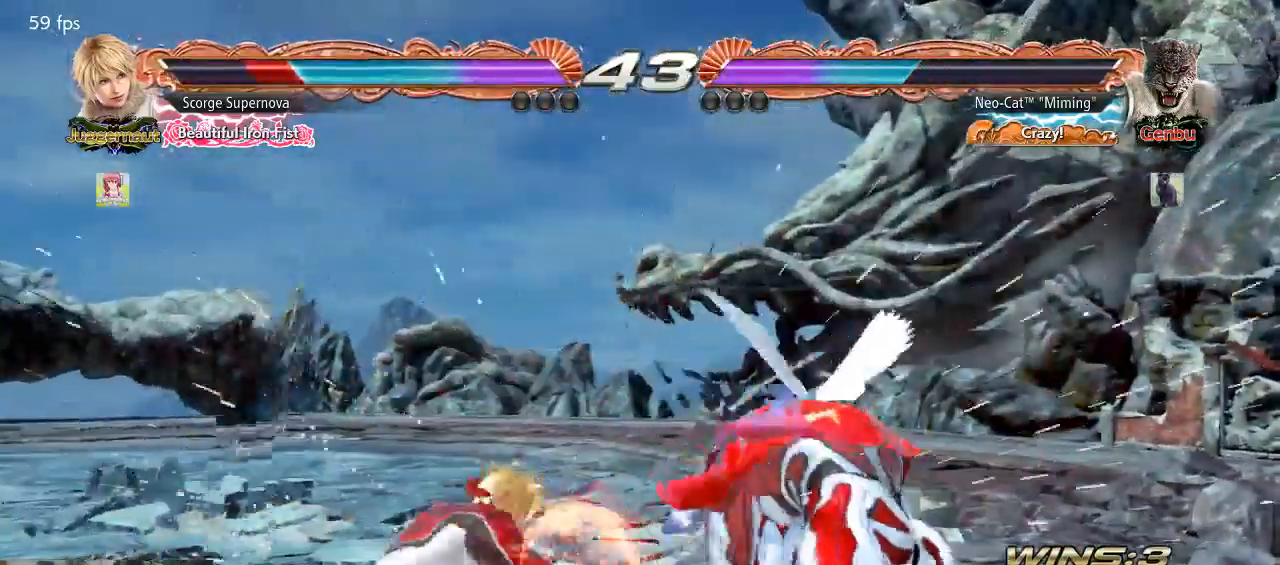
{"buttons": ["CIRCLE"], "left_stick": "center", "events": [[133, "CIRCLE", "down"]]}
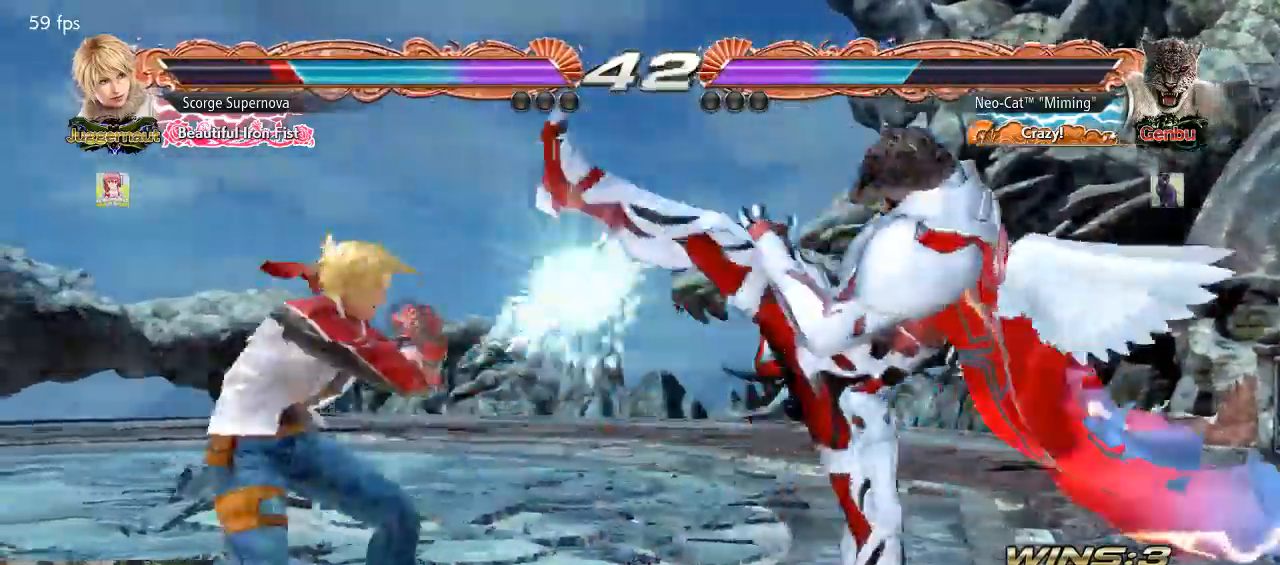
{"buttons": [], "left_stick": "center", "events": [[233, "CIRCLE", "up"], [367, "left_stick", "left"], [433, "left_stick", "down"], [500, "left_stick", "center"]]}
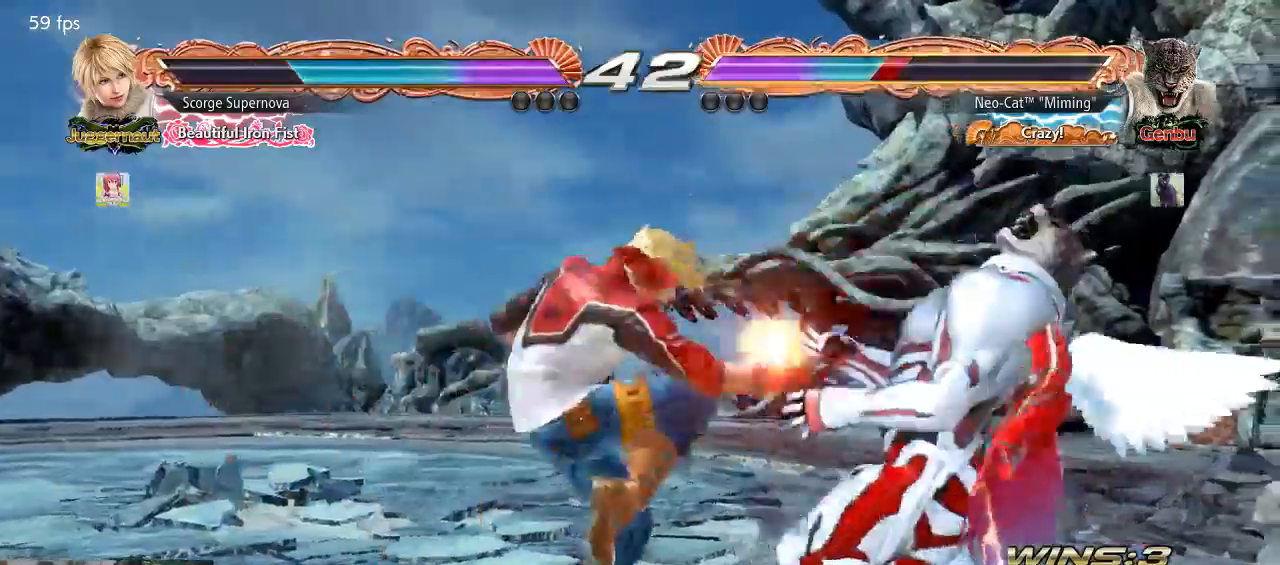
{"buttons": [], "left_stick": "right", "events": [[33, "left_stick", "right"]]}
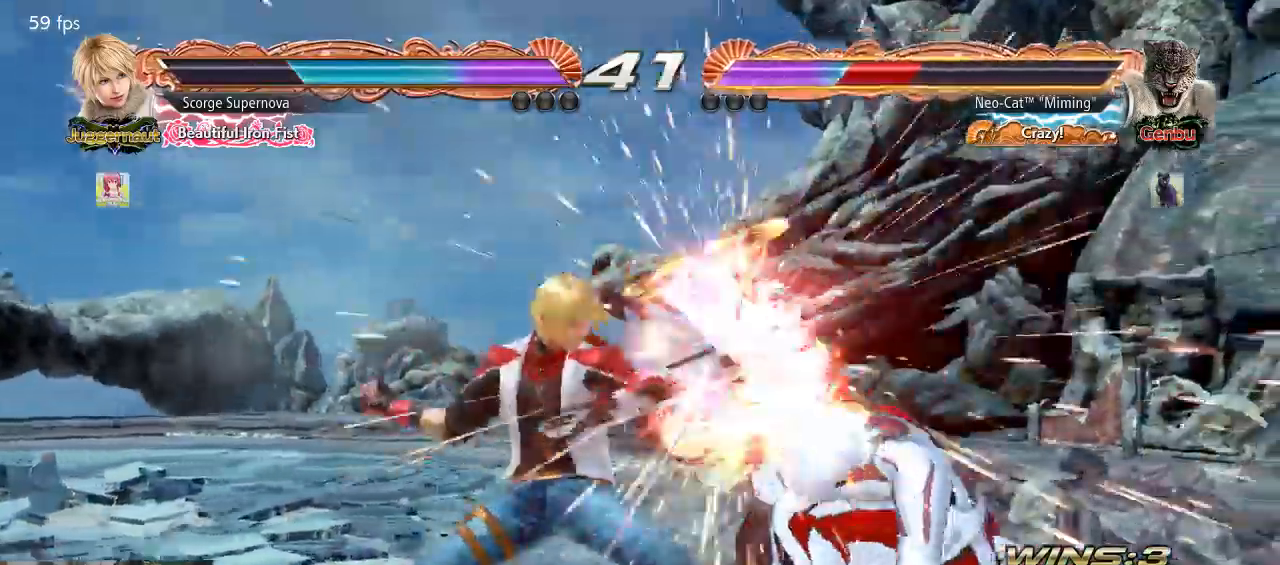
{"buttons": [], "left_stick": "center", "events": [[200, "left_stick", "center"], [267, "CIRCLE", "down"], [333, "CIRCLE", "up"], [400, "CIRCLE", "down"], [467, "CIRCLE", "up"]]}
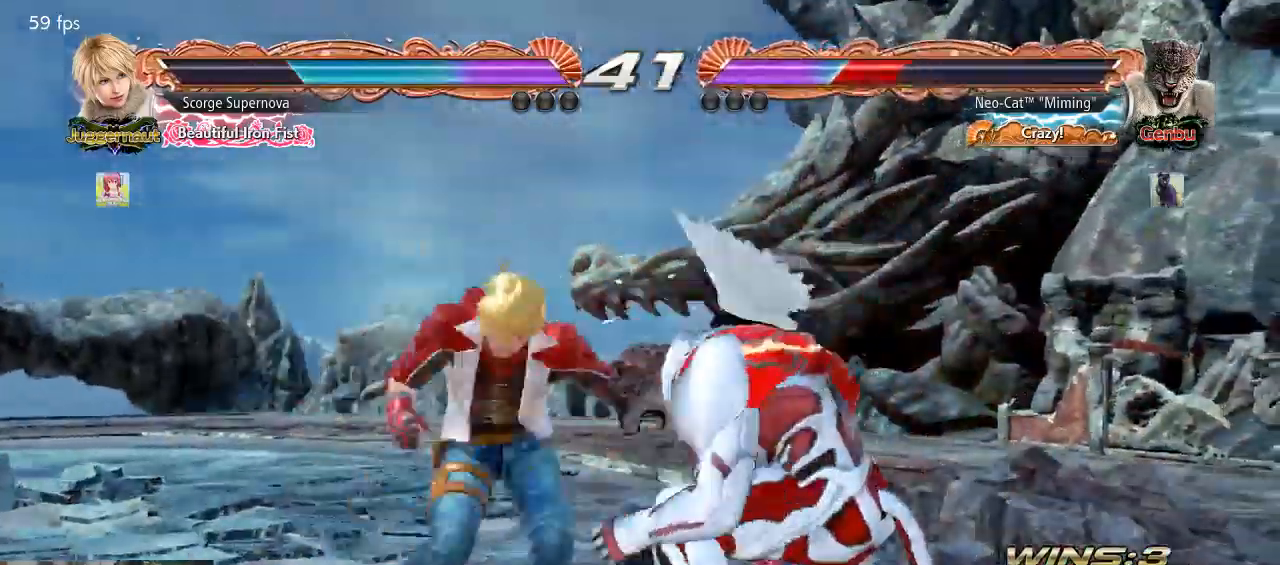
{"buttons": [], "left_stick": "center", "events": [[33, "CIRCLE", "down"], [100, "CIRCLE", "up"], [133, "CIRCLE", "down"], [233, "CIRCLE", "up"]]}
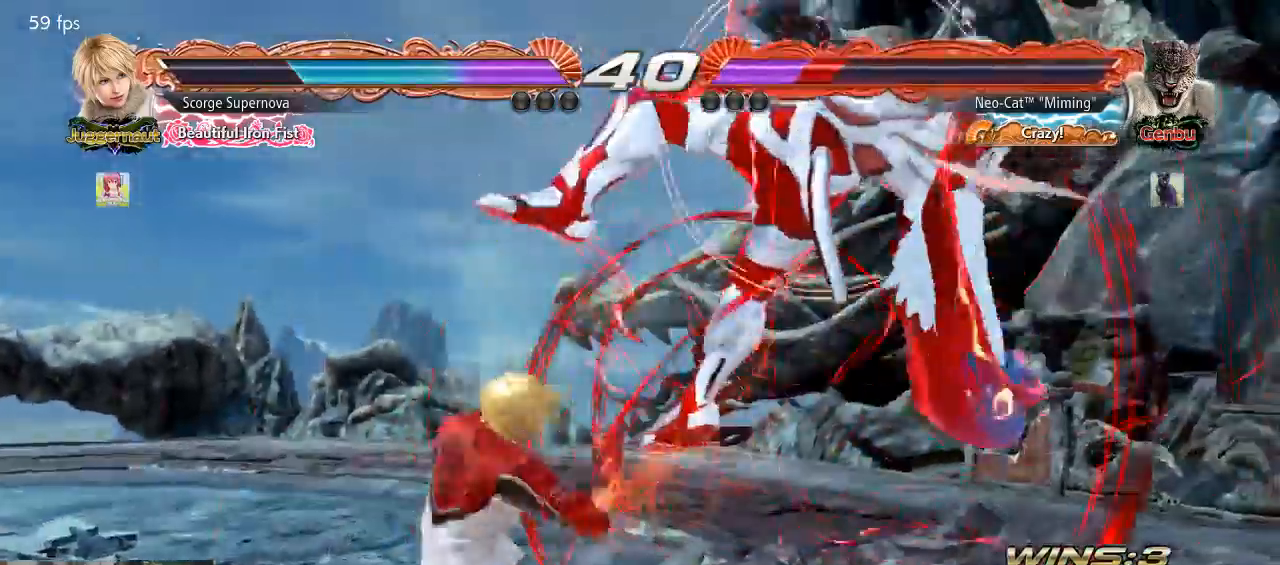
{"buttons": [], "left_stick": "center", "events": [[300, "SQUARE", "down"], [400, "SQUARE", "up"]]}